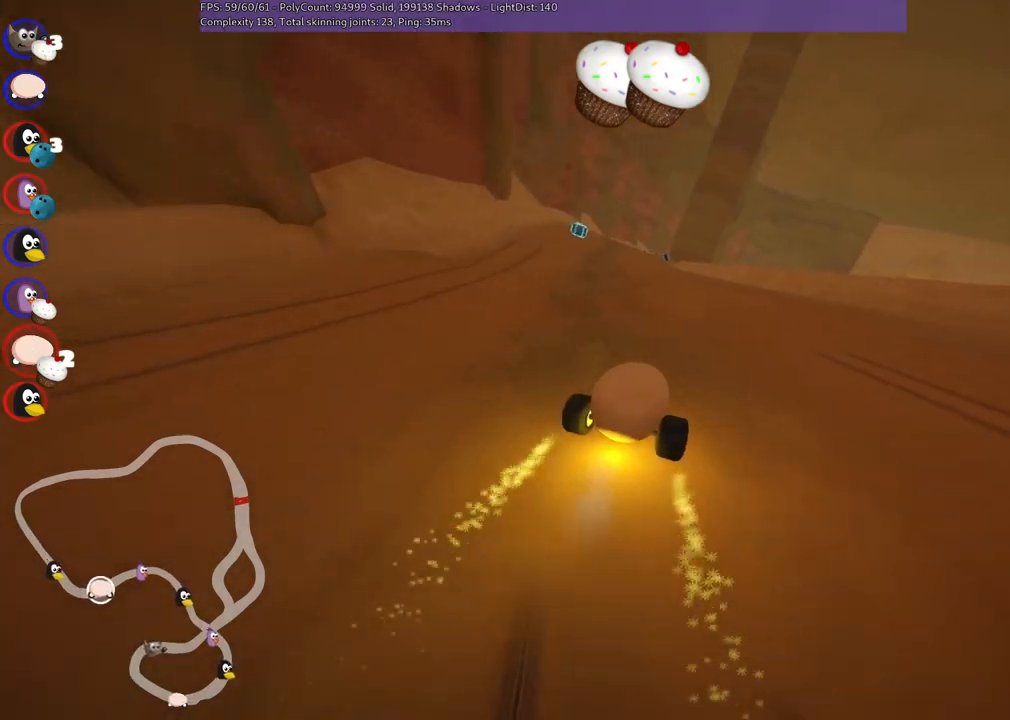
Gameplay with keyboard; each line is a JSON object with the keys held at the frame after it. "events" lists presses ("down") and releases ("up") of ".", "/", "alt_r", "b", "c", "comma", "ctrl_r", "d", "down", "f", "g", "h", "j", "k", "l", "left", "m", "n", "quote", "return", "right", "semicolon", "shift_r", "space", "super", "up" and "v" between this image and that frame as [ms after this image, input, new state], when the widget could be followed in between. No other keys are recorded. Mouse input is not recorded.
{"keys": ["left", "up"], "events": [[317, "left", "down"]]}
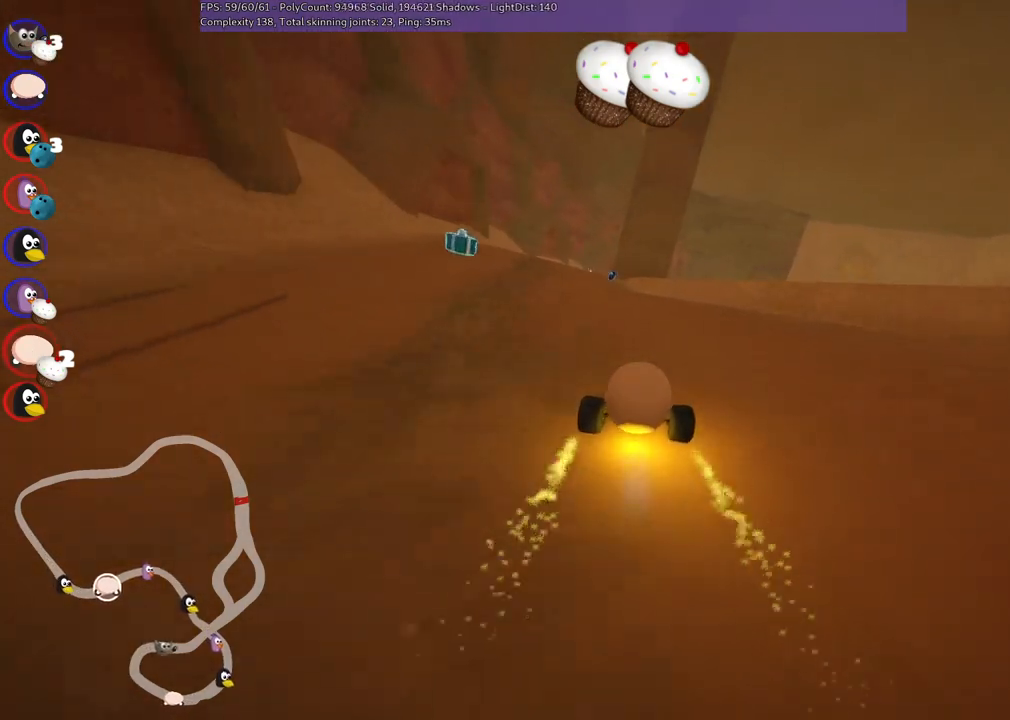
{"keys": ["up"], "events": [[50, "left", "up"]]}
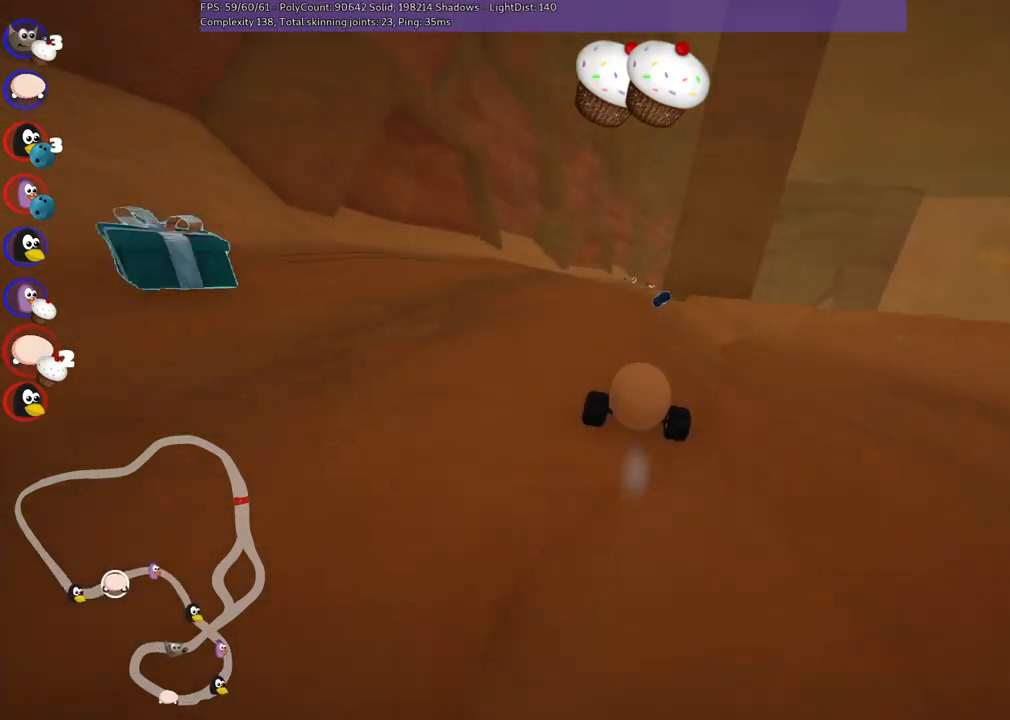
{"keys": ["left", "up"], "events": [[300, "left", "down"]]}
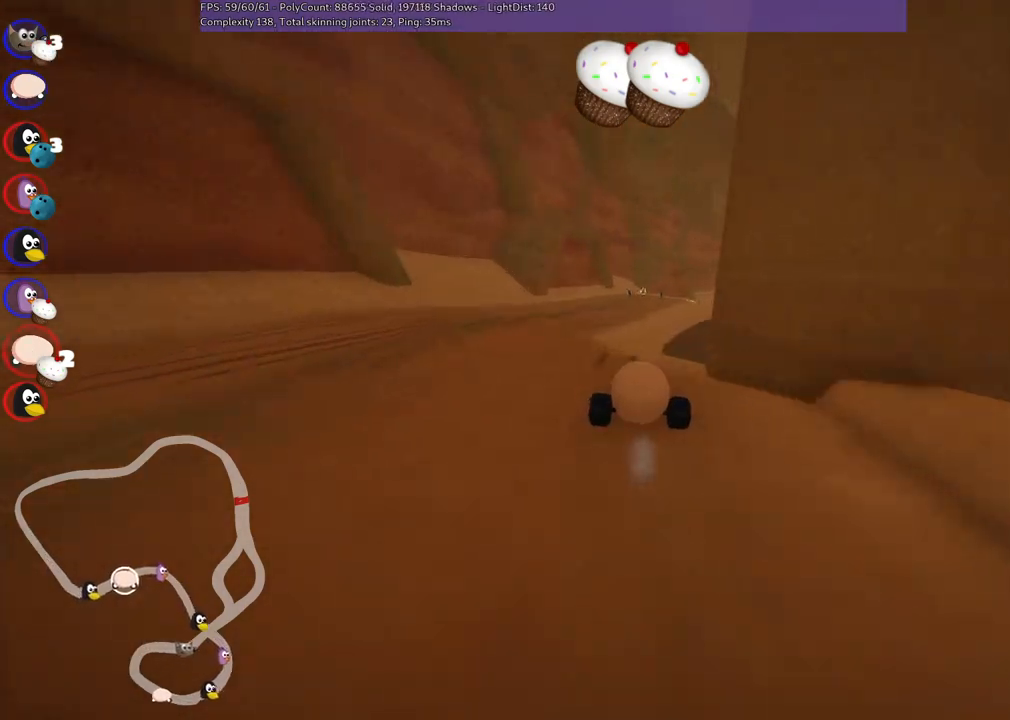
{"keys": ["up"], "events": [[183, "left", "up"]]}
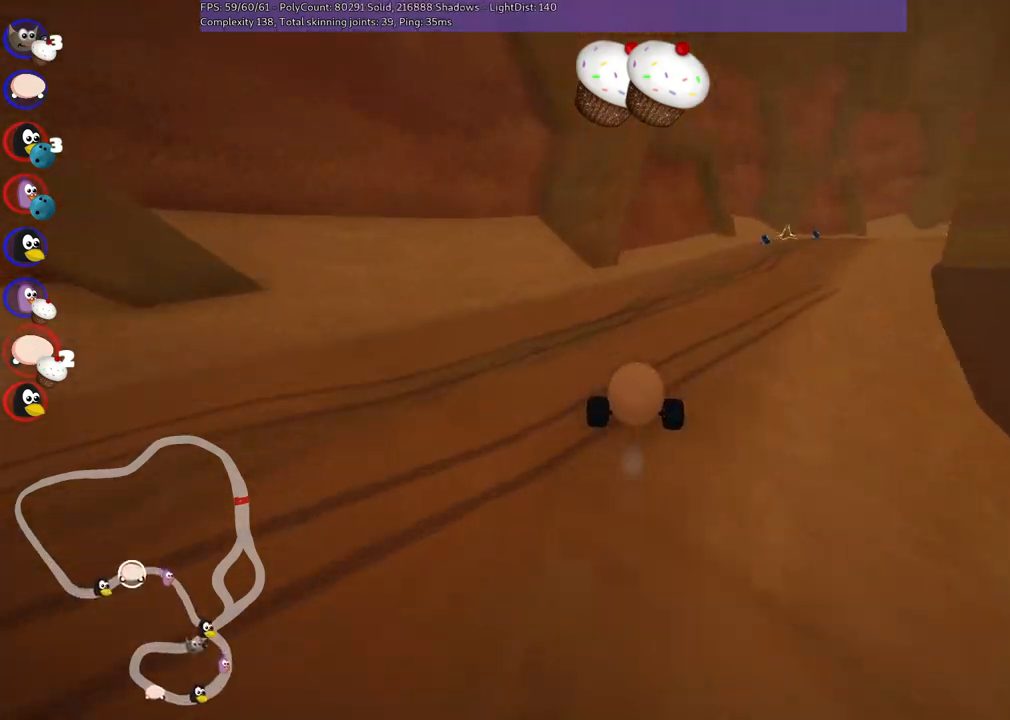
{"keys": ["right", "up"], "events": [[17, "right", "down"], [50, "m", "down"], [383, "m", "up"]]}
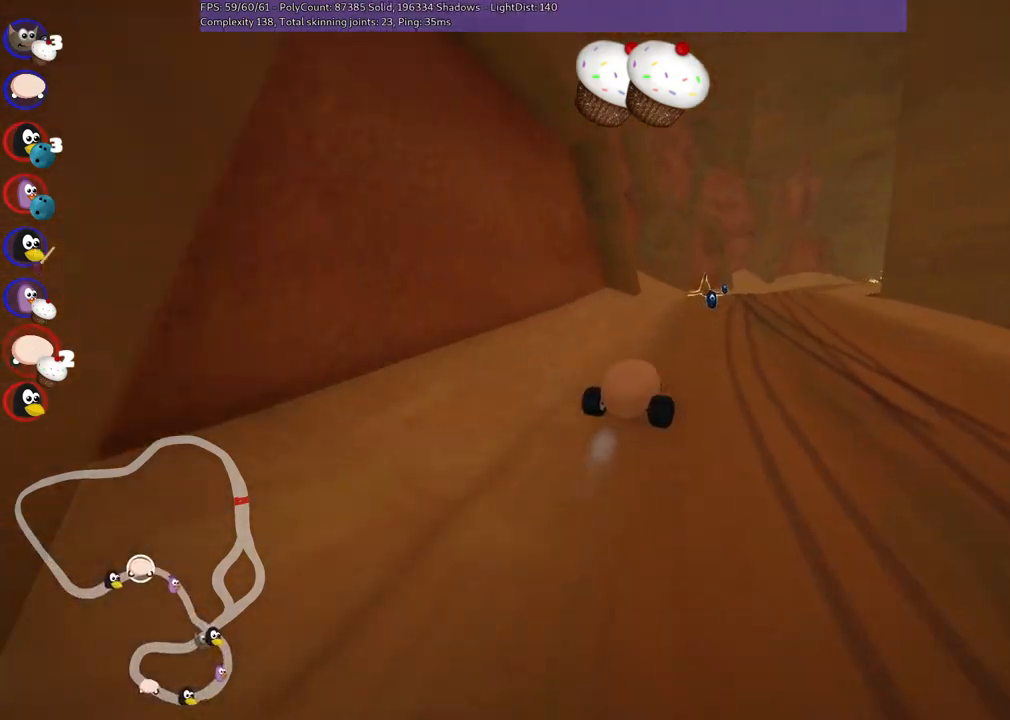
{"keys": ["n", "up"], "events": [[83, "right", "up"], [167, "left", "down"], [400, "n", "down"], [450, "left", "up"]]}
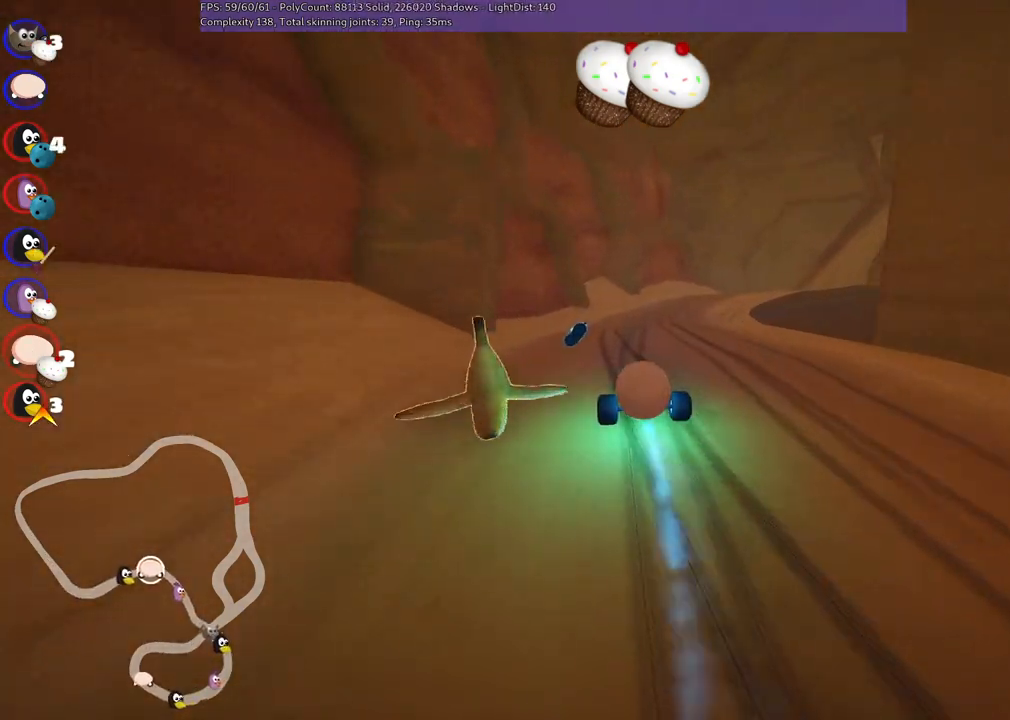
{"keys": ["m", "right", "up"], "events": [[50, "right", "down"], [100, "n", "up"], [233, "m", "down"]]}
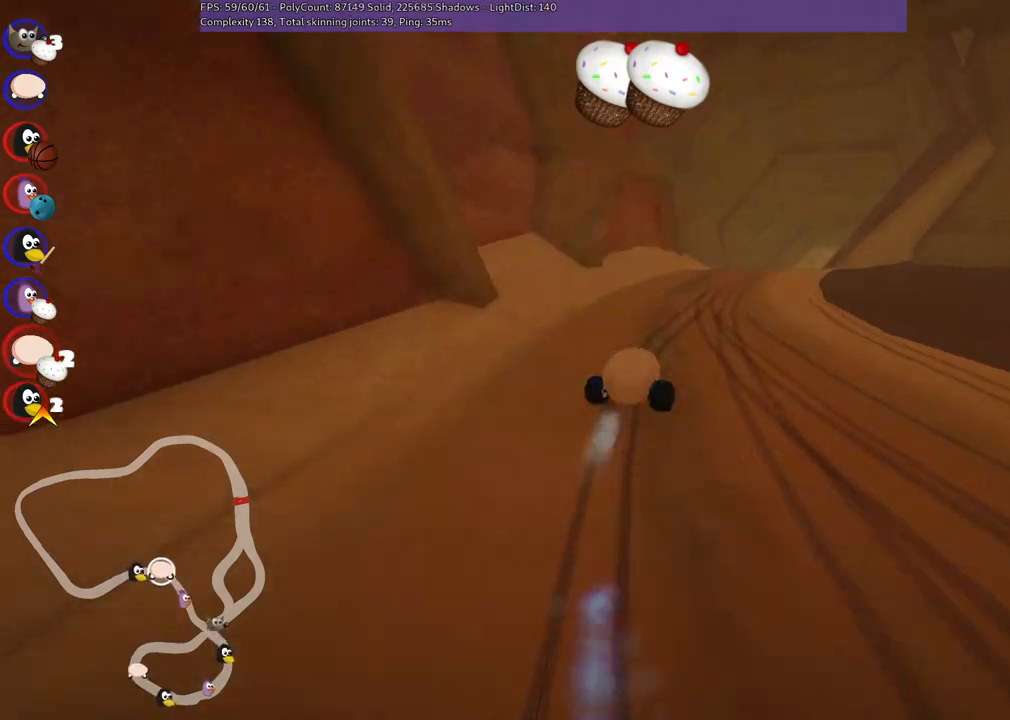
{"keys": ["left", "m", "up"], "events": [[17, "left", "down"], [67, "right", "up"], [217, "right", "down"], [450, "right", "up"]]}
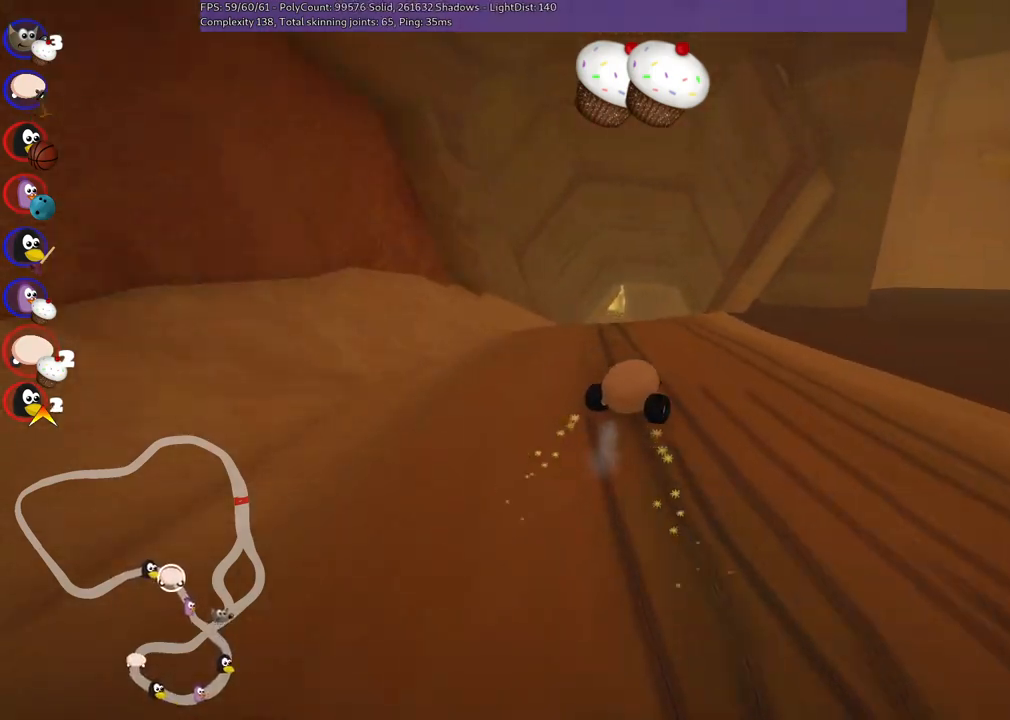
{"keys": ["left", "m", "up"], "events": []}
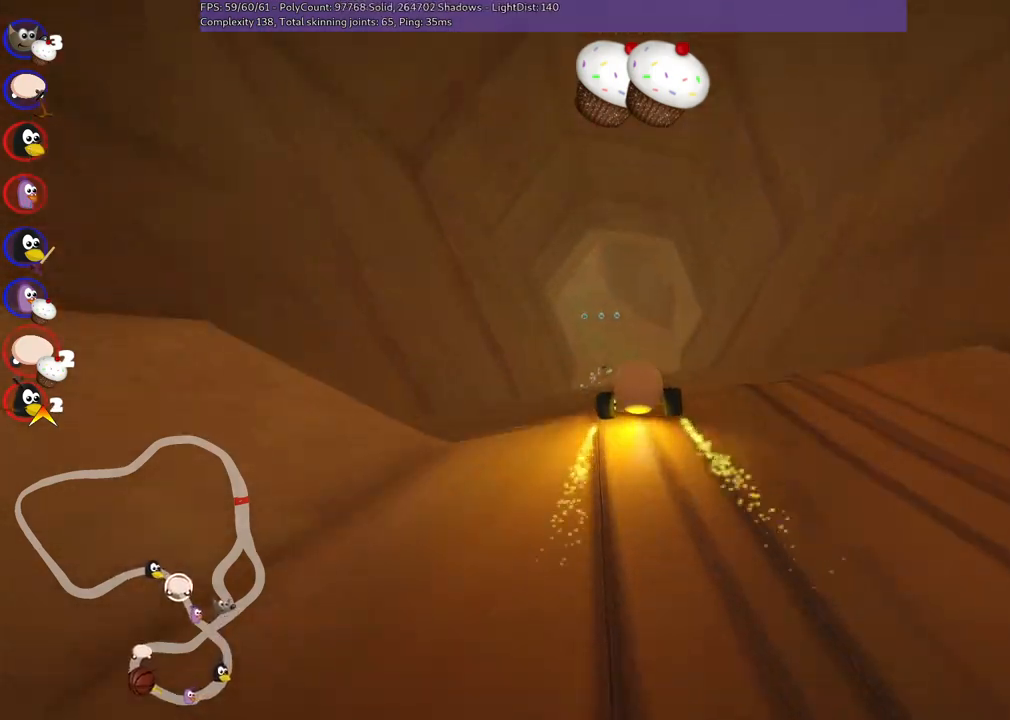
{"keys": ["left", "m", "up"], "events": []}
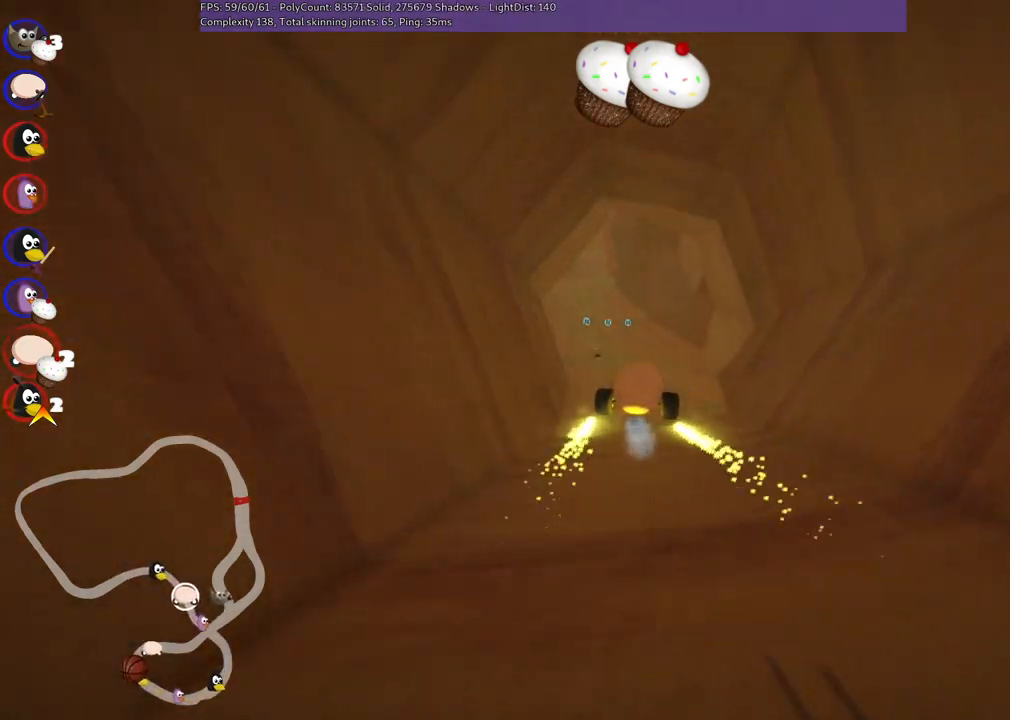
{"keys": ["left", "m", "up"], "events": []}
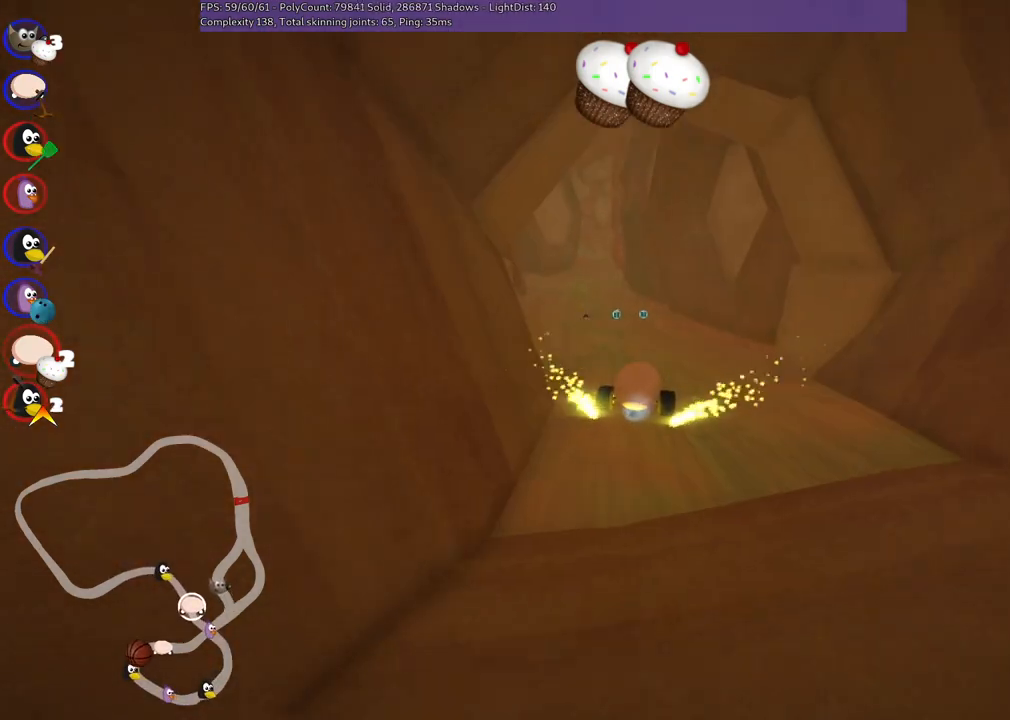
{"keys": ["up"], "events": [[283, "m", "up"], [283, "n", "down"], [417, "n", "up"], [467, "left", "up"]]}
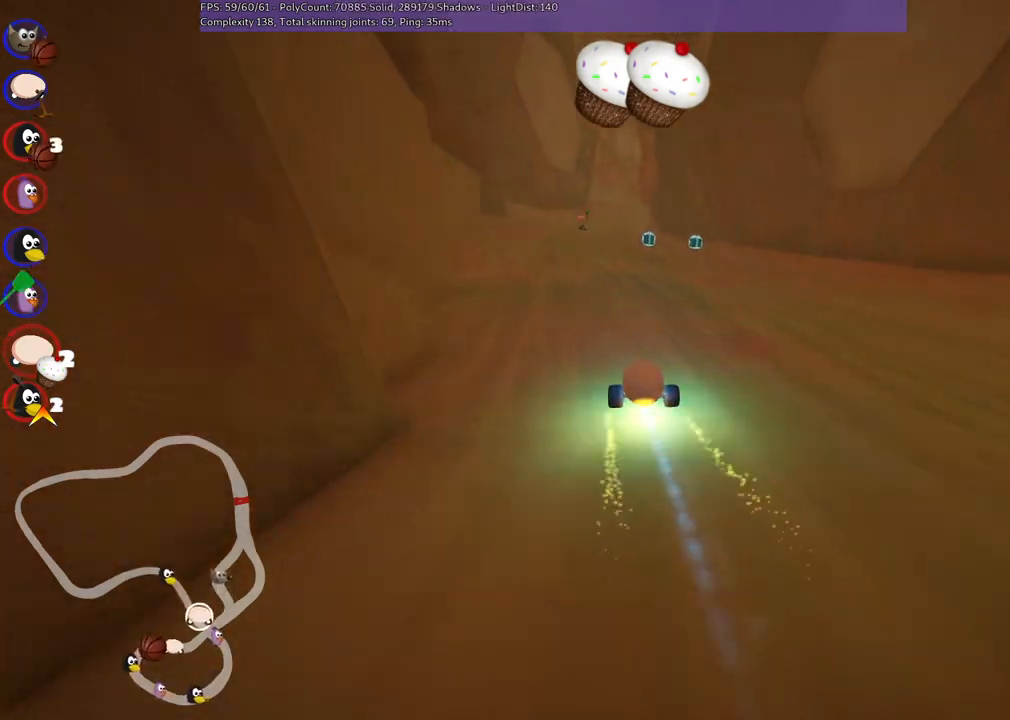
{"keys": ["up"], "events": [[300, "right", "down"], [433, "right", "up"]]}
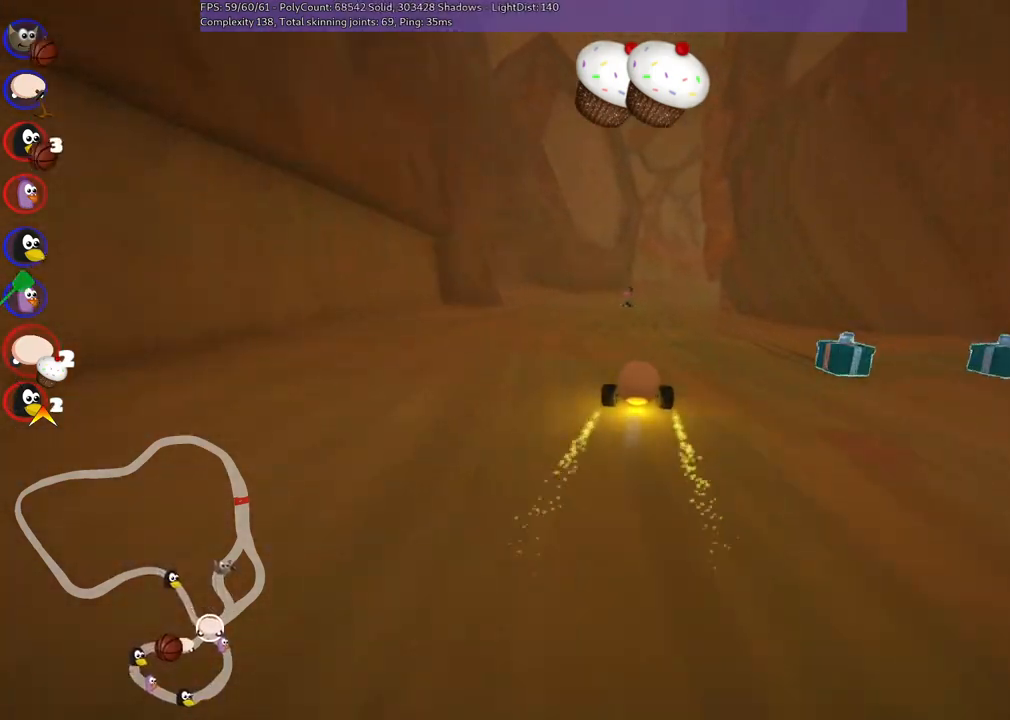
{"keys": ["left", "m", "up"], "events": [[367, "m", "down"], [367, "right", "down"], [417, "left", "down"], [500, "right", "up"]]}
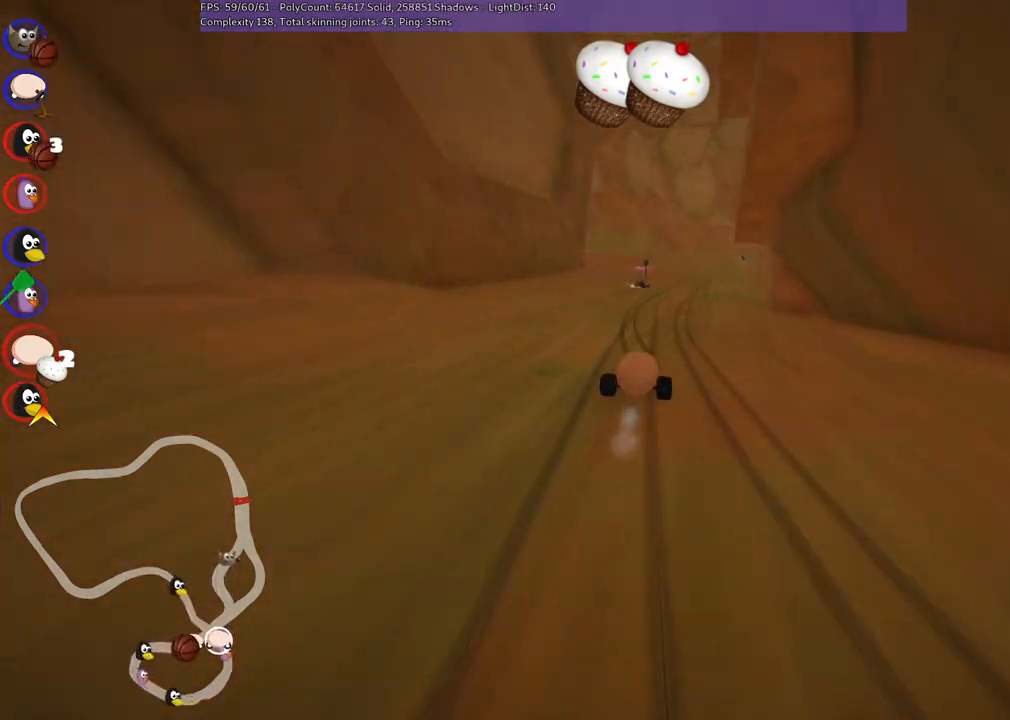
{"keys": ["m", "right", "up"], "events": [[150, "right", "down"], [233, "left", "up"], [333, "space", "down"], [467, "space", "up"]]}
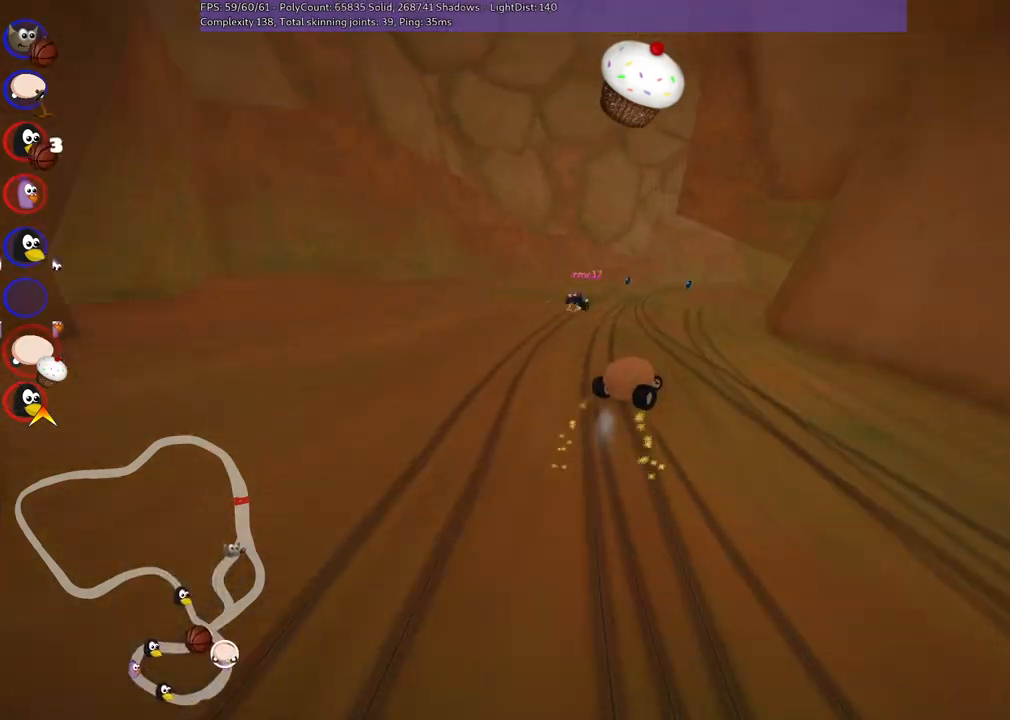
{"keys": ["left", "up"], "events": [[350, "m", "up"], [400, "right", "up"], [450, "left", "down"]]}
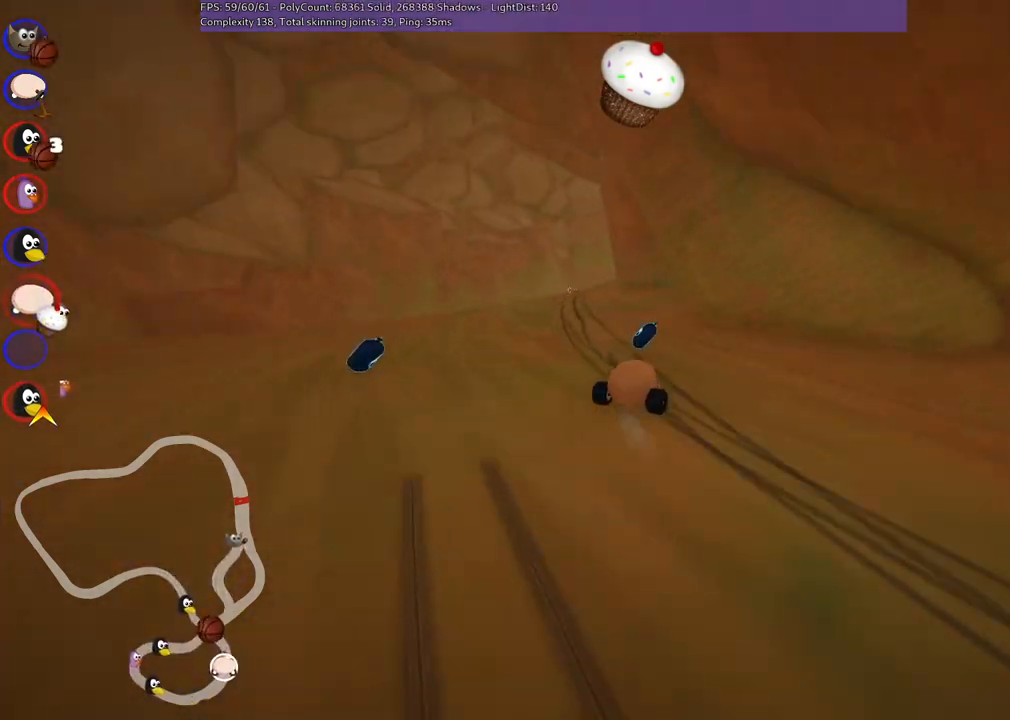
{"keys": ["up"], "events": [[233, "n", "down"], [417, "n", "up"], [500, "left", "up"]]}
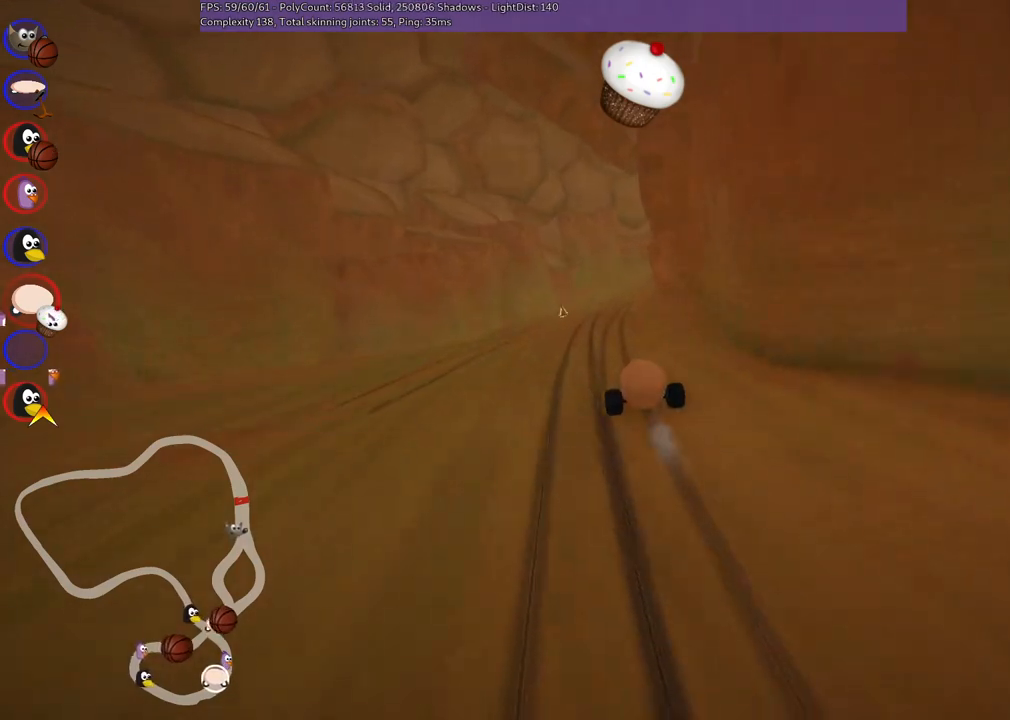
{"keys": ["left", "m", "right", "up"], "events": [[100, "m", "down"], [100, "right", "down"], [283, "left", "down"], [333, "right", "up"], [483, "right", "down"]]}
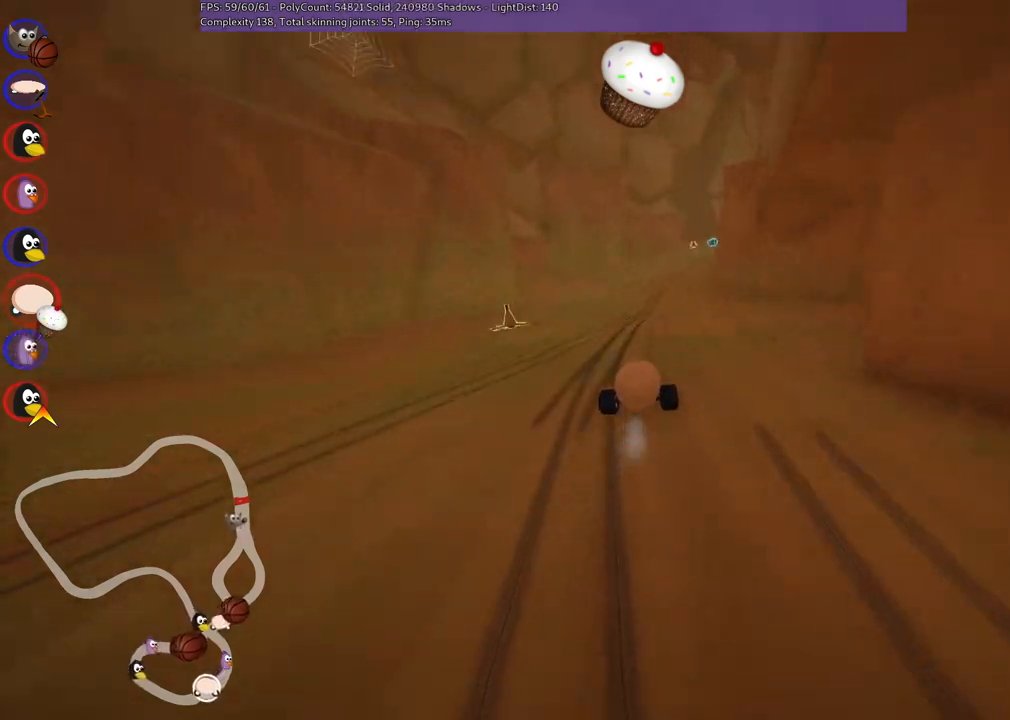
{"keys": ["left", "m", "right", "up"], "events": [[267, "right", "up"], [400, "right", "down"]]}
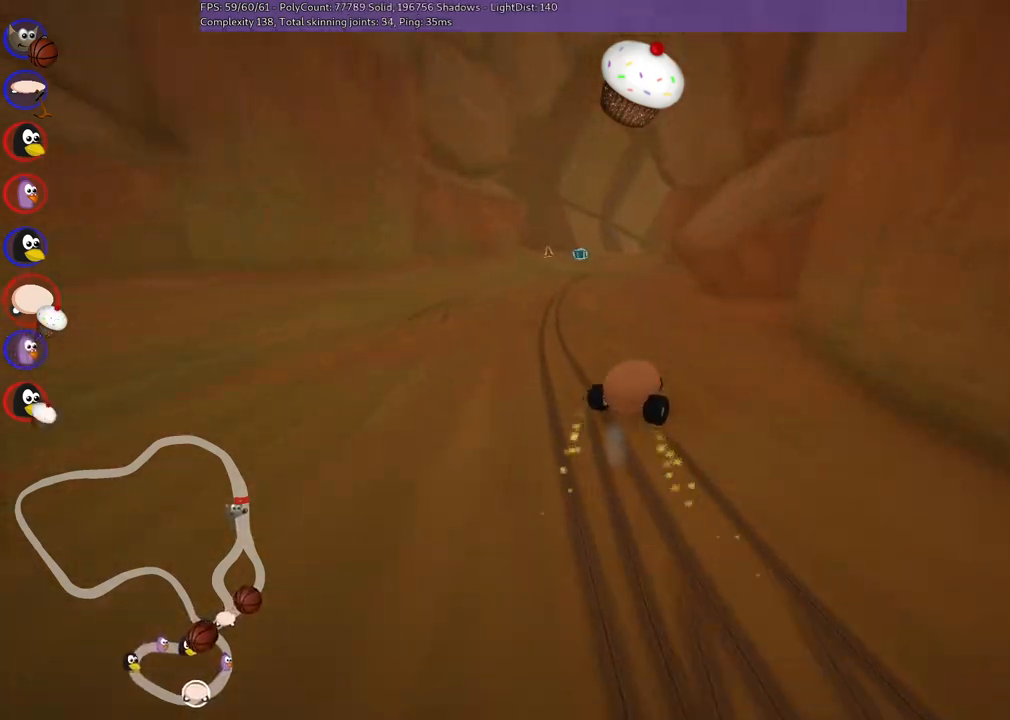
{"keys": ["left", "m", "up"], "events": [[133, "right", "up"]]}
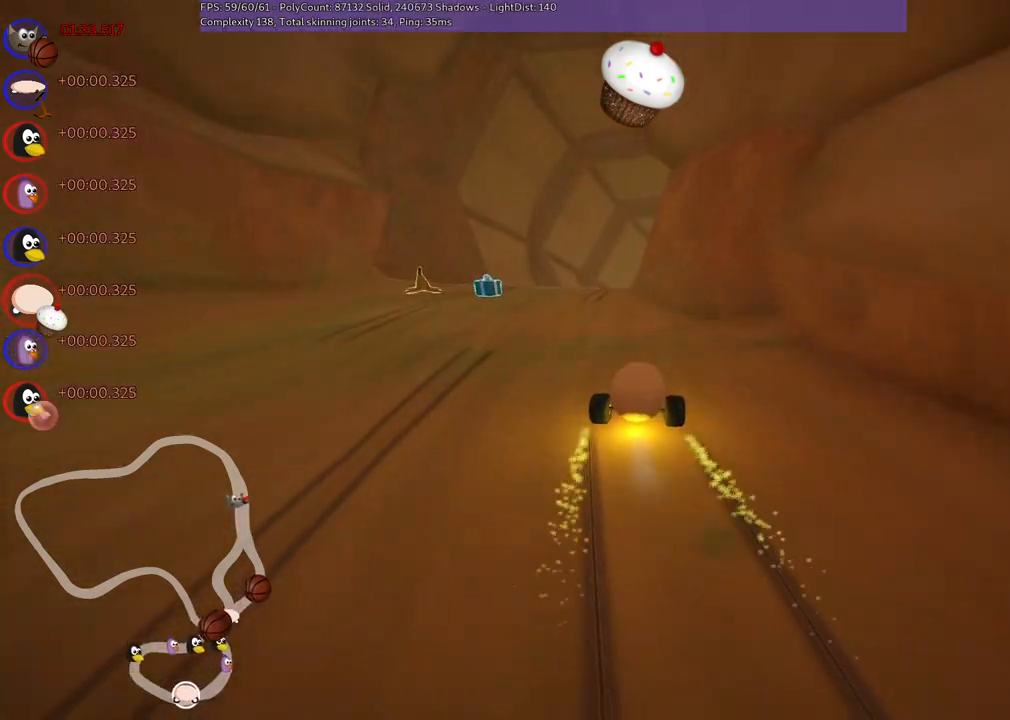
{"keys": ["up"], "events": [[250, "m", "up"], [333, "left", "up"]]}
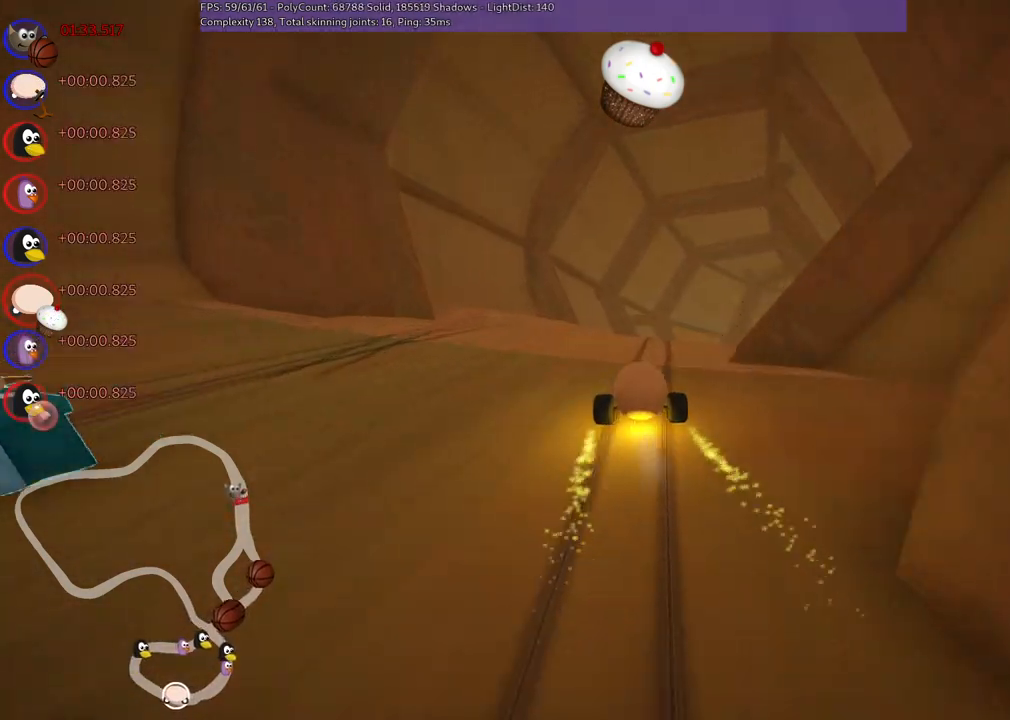
{"keys": ["up"], "events": [[17, "right", "down"], [250, "m", "down"], [300, "right", "up"], [350, "m", "up"]]}
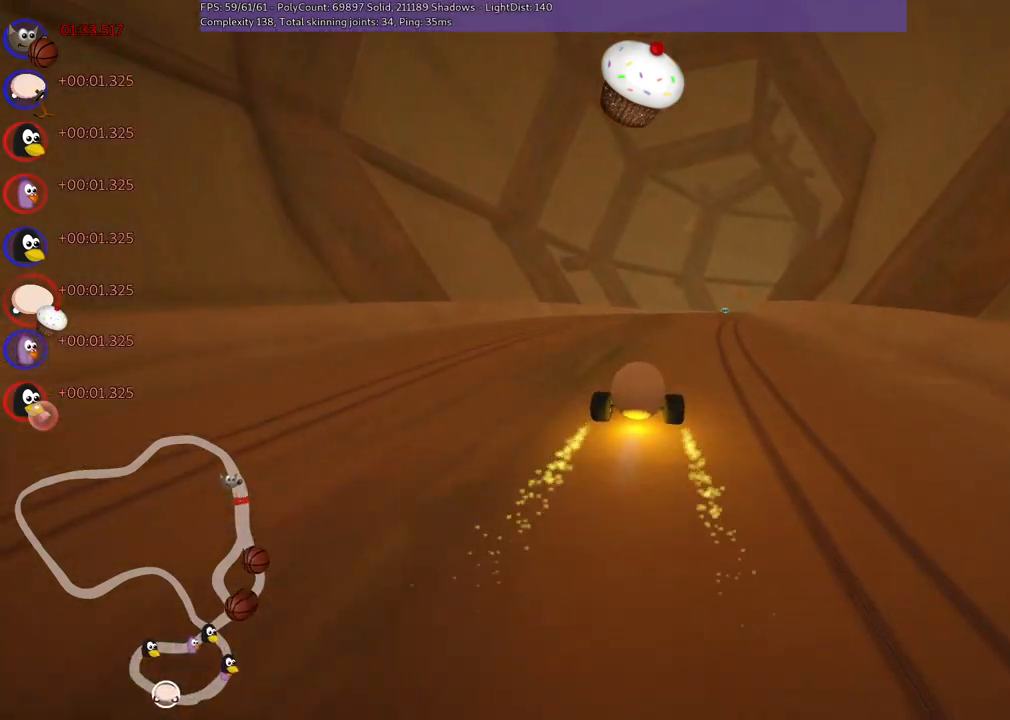
{"keys": ["left", "m", "up"], "events": [[83, "m", "down"], [83, "right", "down"], [183, "left", "down"], [267, "right", "up"]]}
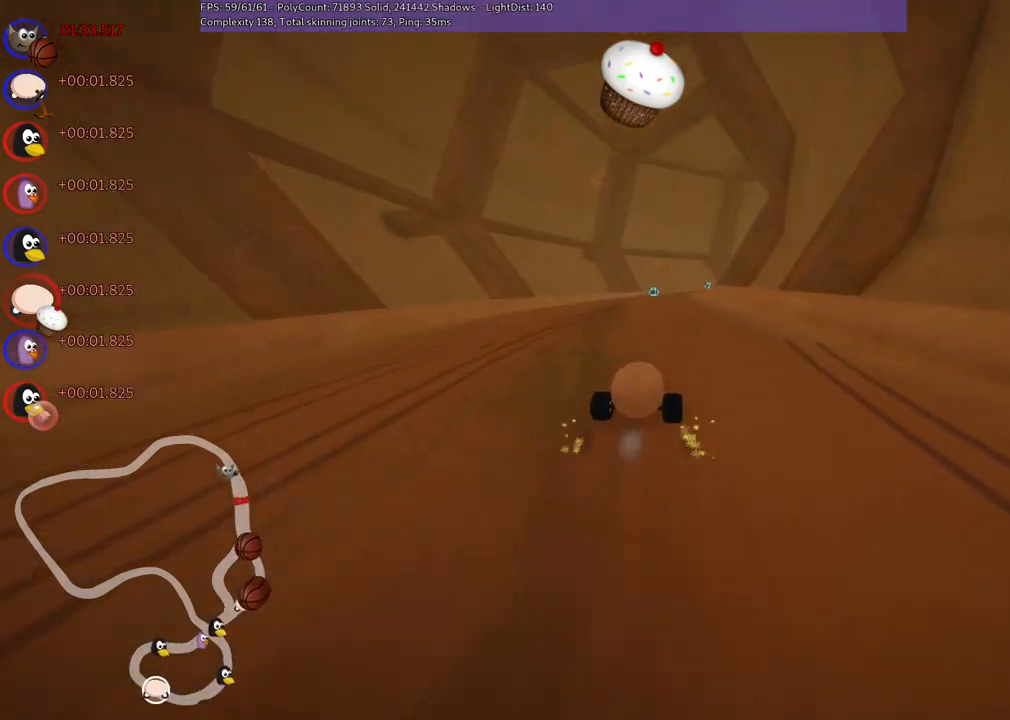
{"keys": ["left", "m", "right", "up"], "events": [[383, "right", "down"]]}
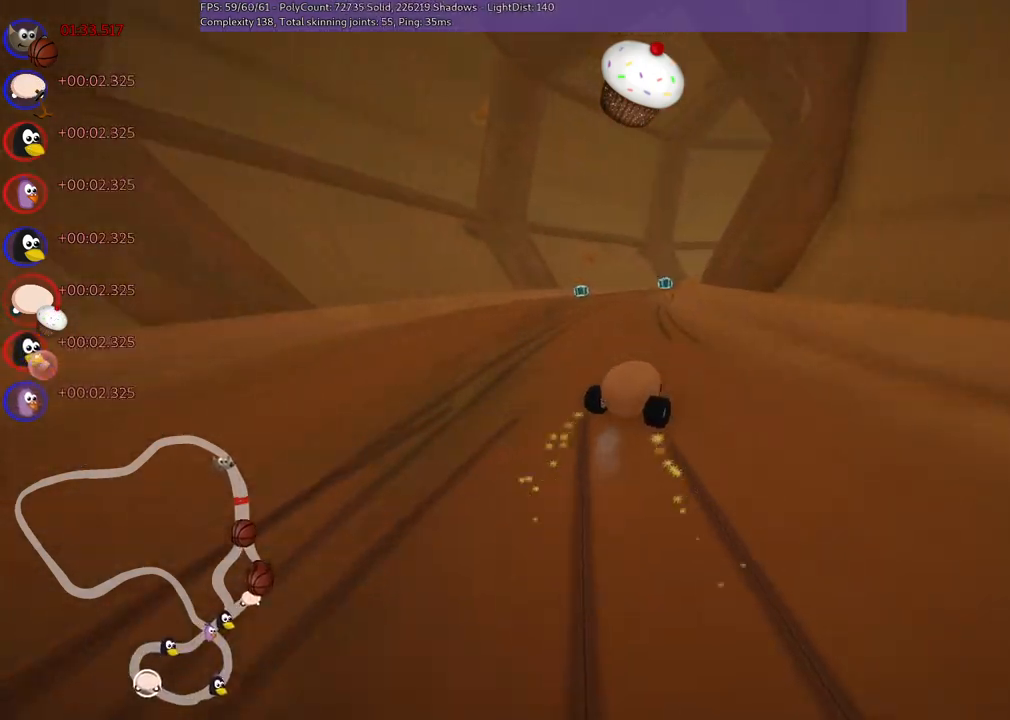
{"keys": ["left", "m", "up"], "events": [[83, "right", "up"]]}
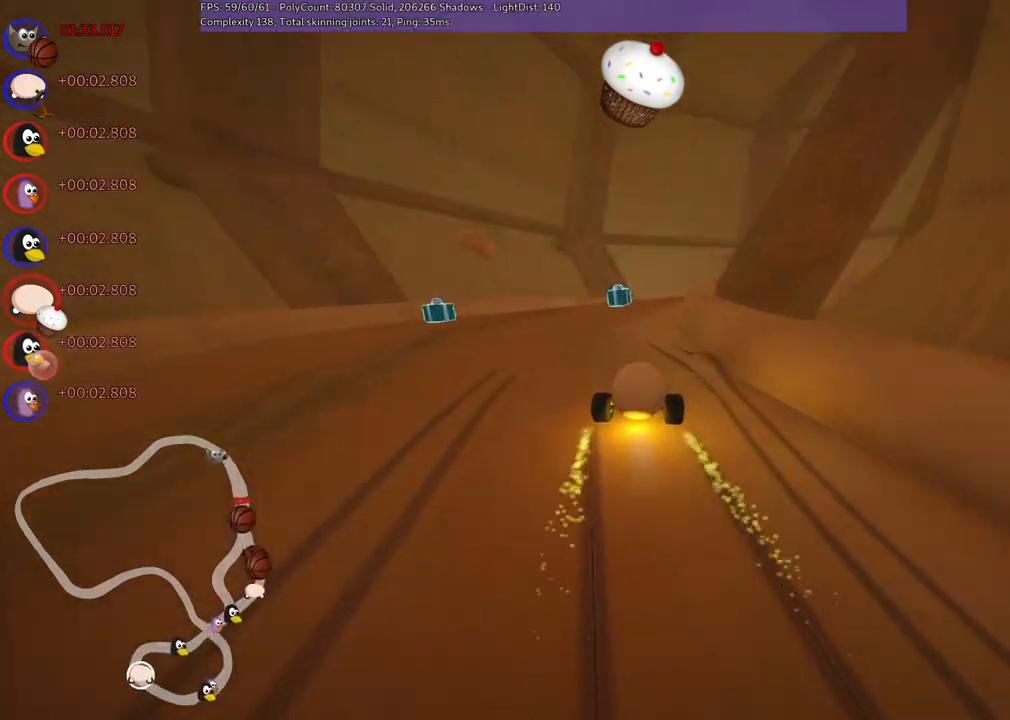
{"keys": ["left", "m", "right", "up"], "events": [[100, "right", "down"]]}
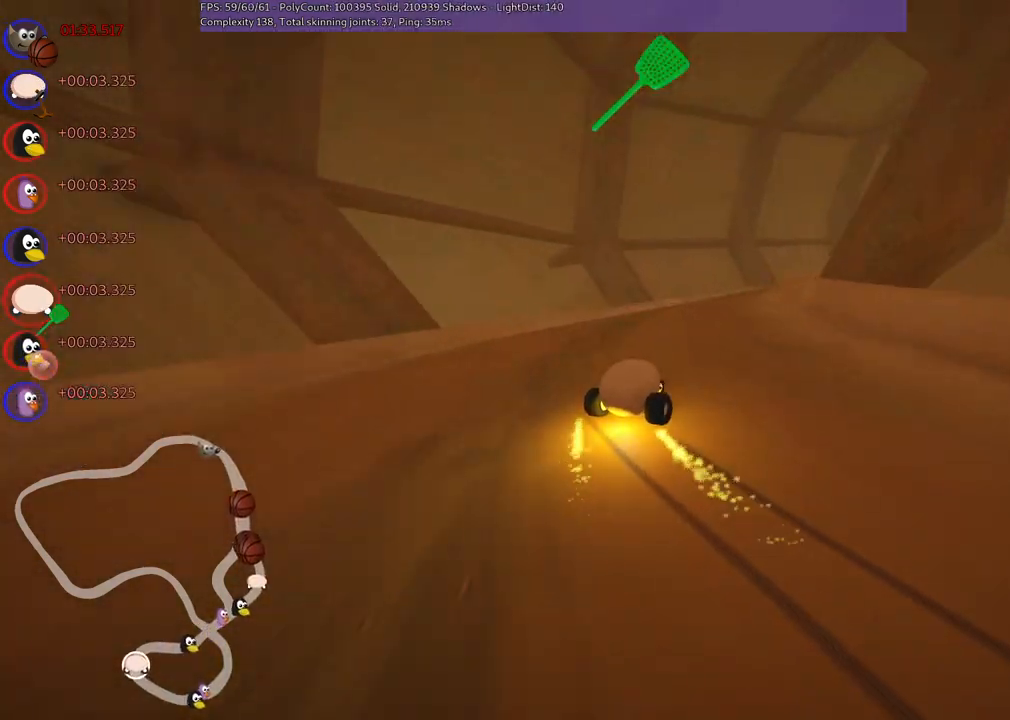
{"keys": ["up"], "events": [[117, "m", "up"], [250, "left", "up"], [250, "right", "up"]]}